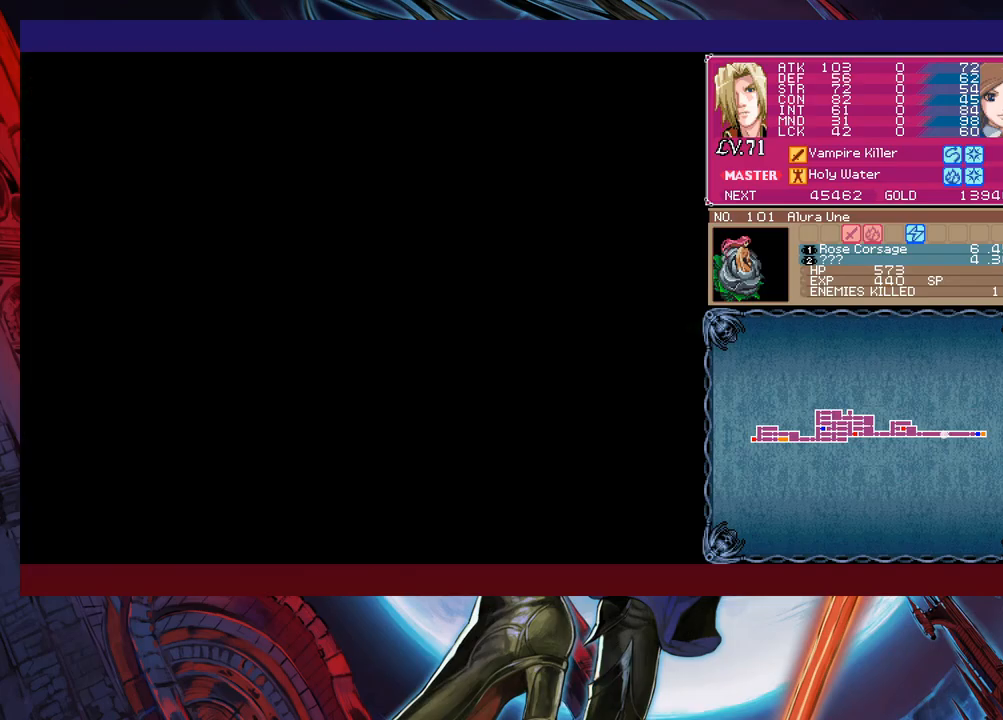
Gameplay with a controller (Xbox layout); each line is a JSON object with the inputs held at the frame after it. "events" lists button and stick changes between this image and that frame as [ms after this image, input, new state], when the widget could be followed in between. Not read: L2 R2 right_stick.
{"buttons": ["B"], "left_stick": "up-left", "events": [[67, "B", "down"], [283, "B", "up"], [333, "B", "down"], [383, "left_stick", "up-left"]]}
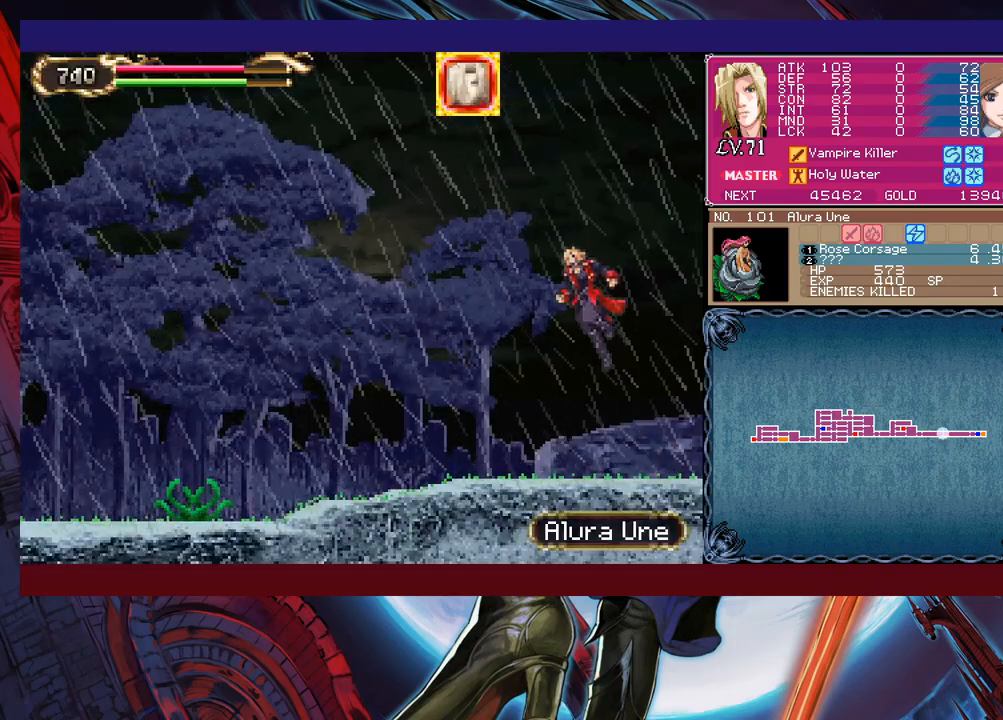
{"buttons": ["X"], "left_stick": "left", "events": [[33, "B", "up"], [83, "B", "down"], [233, "B", "up"], [267, "X", "down"], [433, "left_stick", "left"]]}
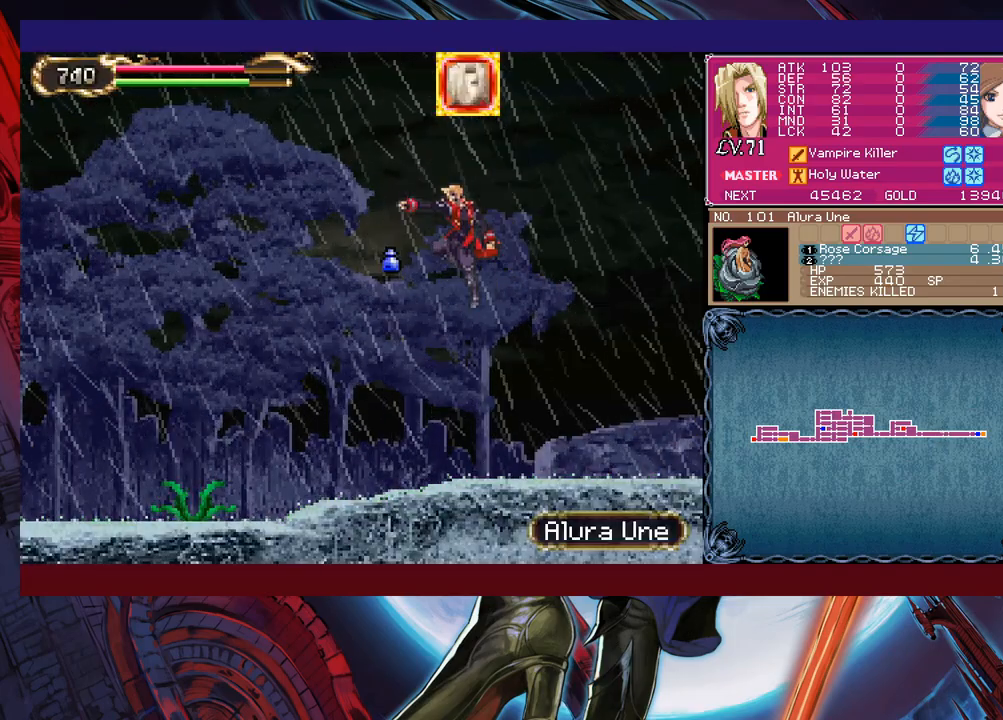
{"buttons": ["X"], "left_stick": "down", "events": [[33, "X", "up"], [317, "X", "down"], [333, "left_stick", "down"], [383, "X", "up"], [433, "X", "down"]]}
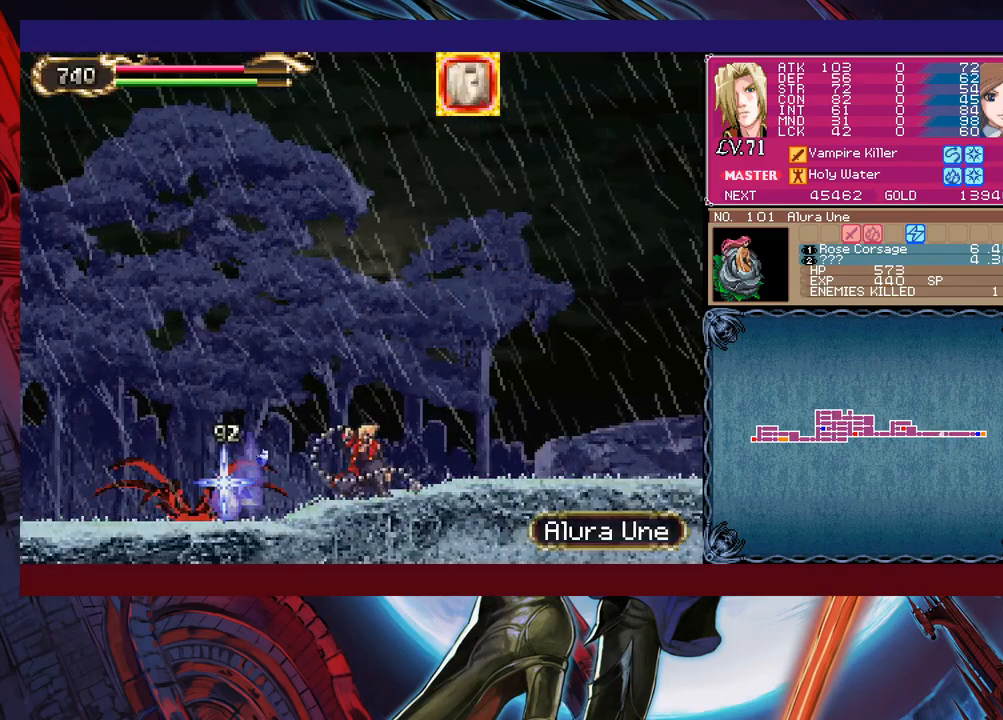
{"buttons": [], "left_stick": "center", "events": [[17, "X", "up"], [83, "X", "down"], [183, "X", "up"], [233, "X", "down"], [317, "X", "up"], [433, "left_stick", "center"]]}
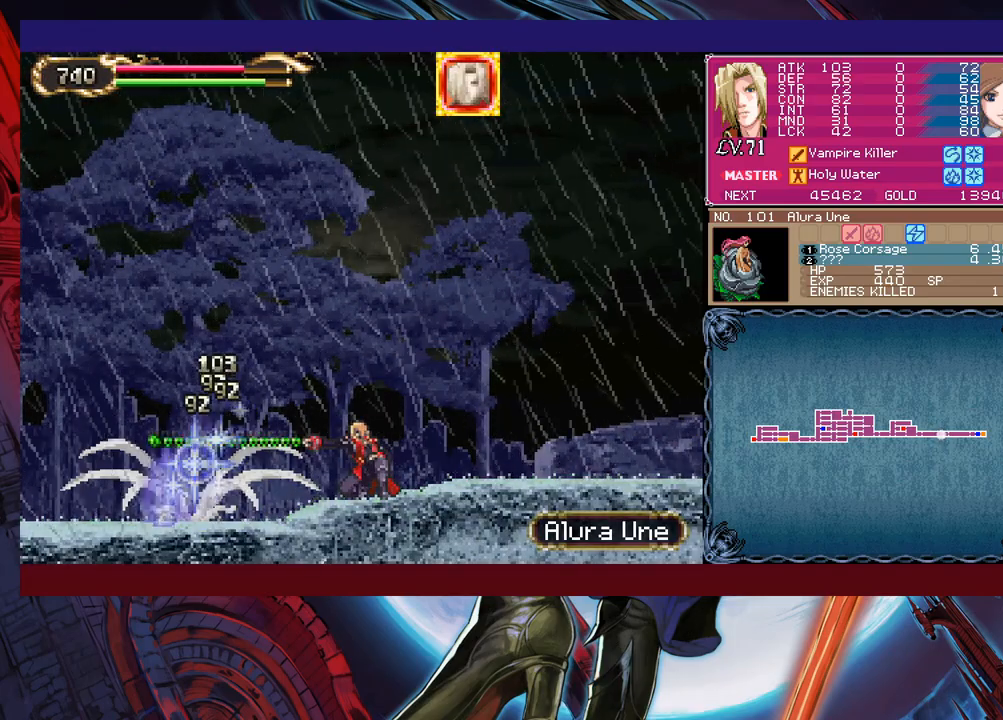
{"buttons": ["B", "Y"], "left_stick": "center", "events": [[67, "X", "down"], [83, "X", "up"], [467, "Y", "down"], [483, "B", "down"]]}
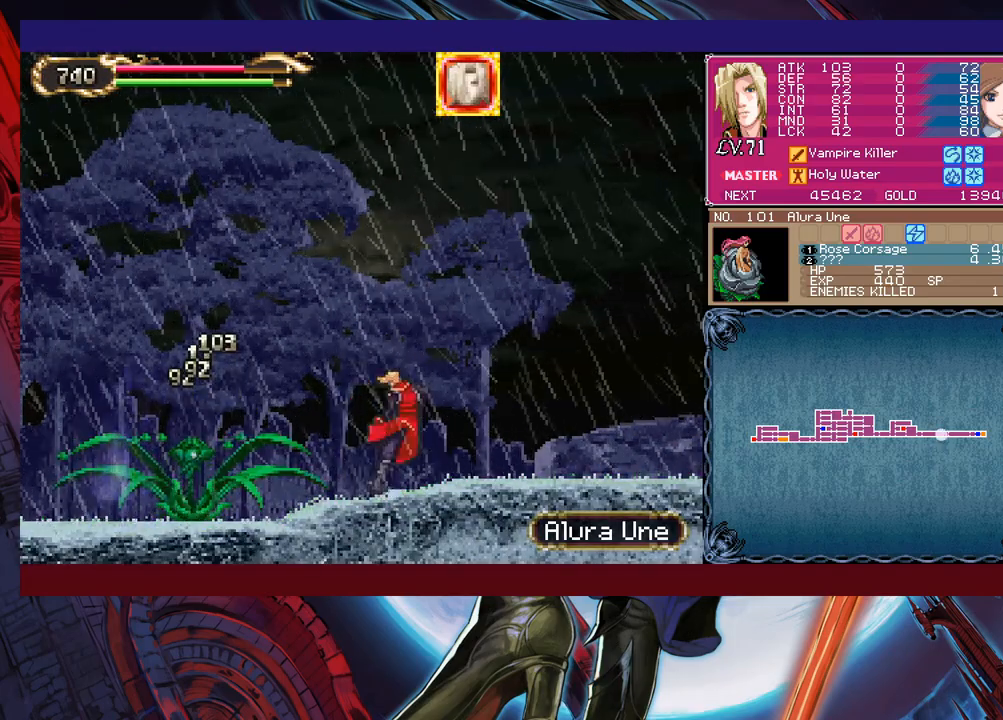
{"buttons": ["X"], "left_stick": "down-left", "events": [[17, "Y", "up"], [33, "left_stick", "right"], [167, "B", "up"], [183, "left_stick", "left"], [283, "left_stick", "down-left"], [383, "X", "down"]]}
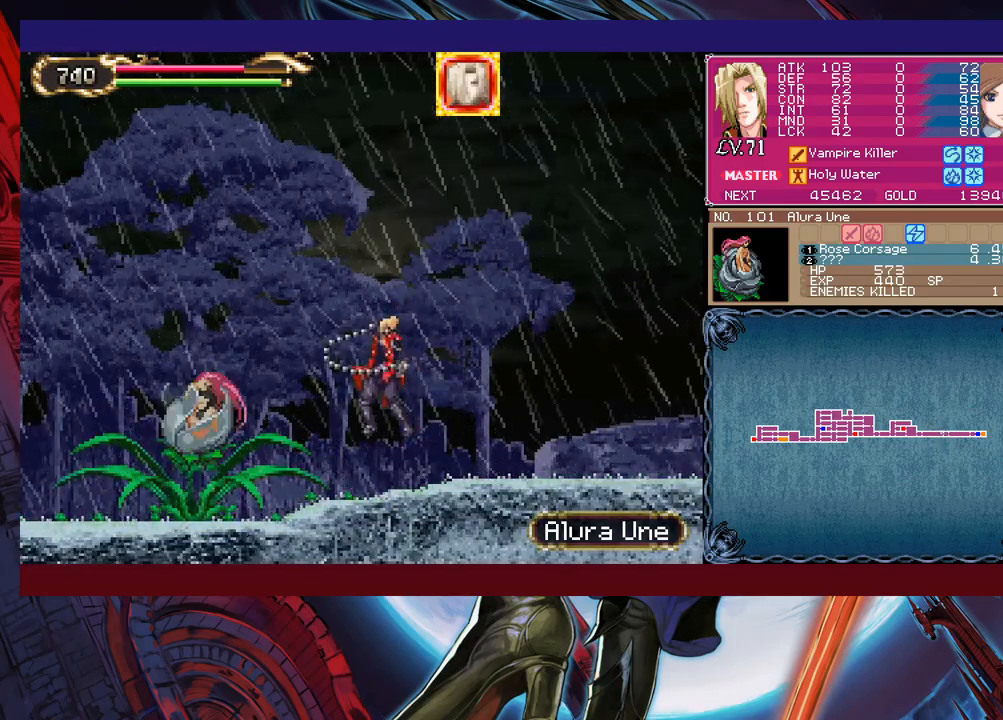
{"buttons": [], "left_stick": "center", "events": [[17, "X", "up"], [33, "left_stick", "center"], [183, "Y", "down"], [267, "B", "down"], [267, "Y", "up"], [267, "left_stick", "right"], [433, "B", "up"], [483, "left_stick", "center"]]}
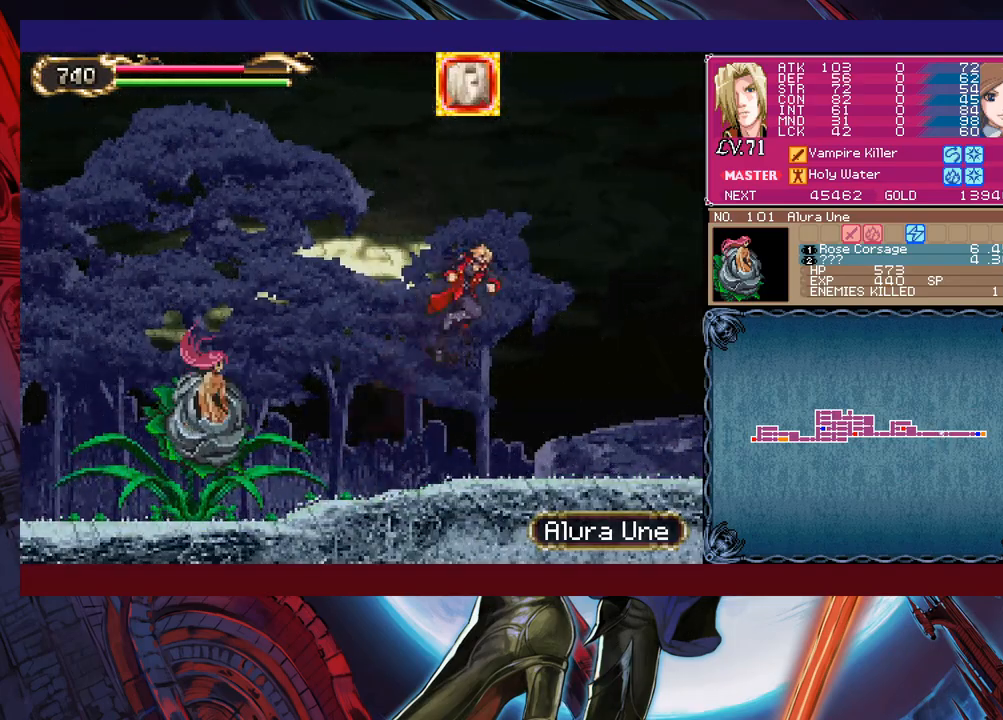
{"buttons": ["Y"], "left_stick": "center", "events": [[17, "left_stick", "left"], [83, "X", "down"], [317, "X", "up"], [383, "left_stick", "center"], [483, "Y", "down"]]}
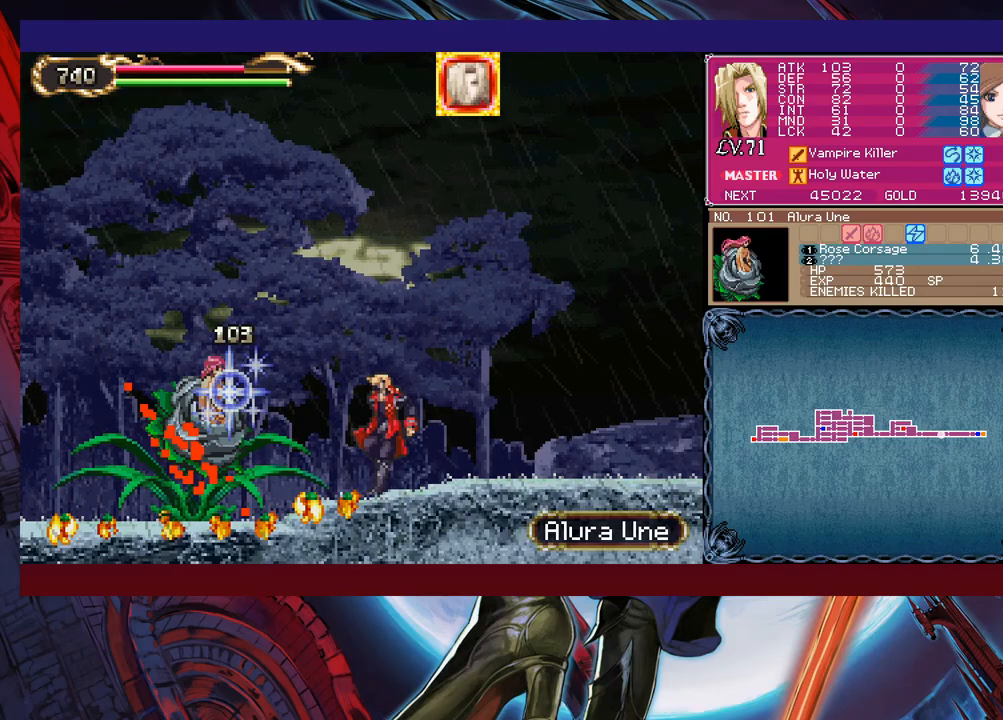
{"buttons": ["B"], "left_stick": "down-right", "events": [[17, "B", "down"], [17, "Y", "up"], [17, "left_stick", "right"], [217, "B", "up"], [283, "B", "down"], [333, "left_stick", "down-right"], [367, "B", "up"], [433, "B", "down"]]}
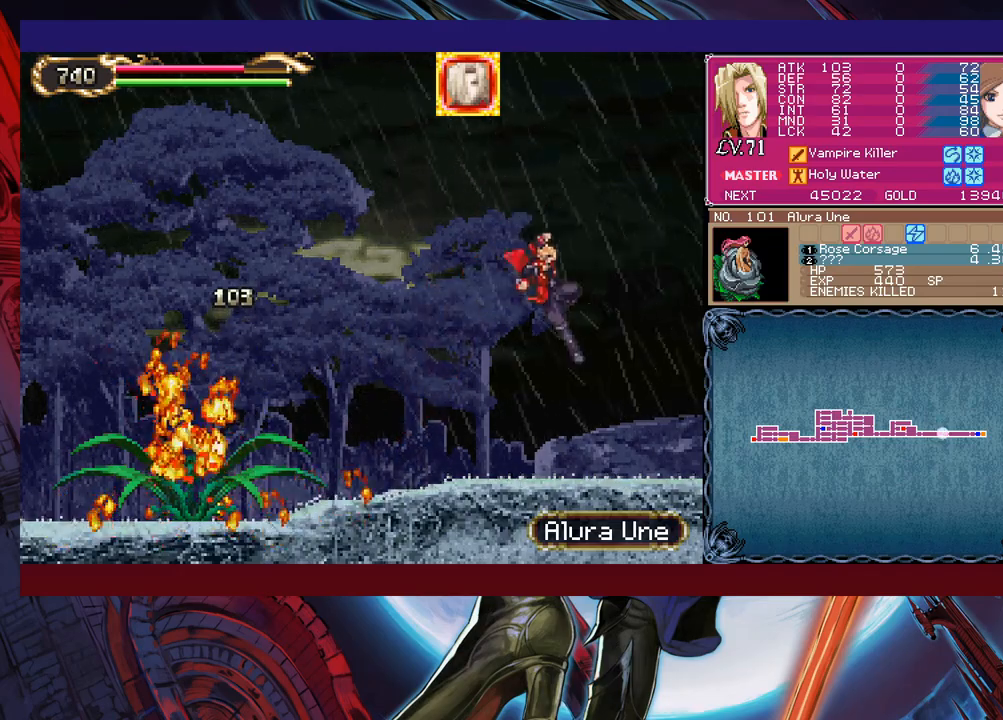
{"buttons": [], "left_stick": "right", "events": [[33, "B", "up"], [83, "left_stick", "right"]]}
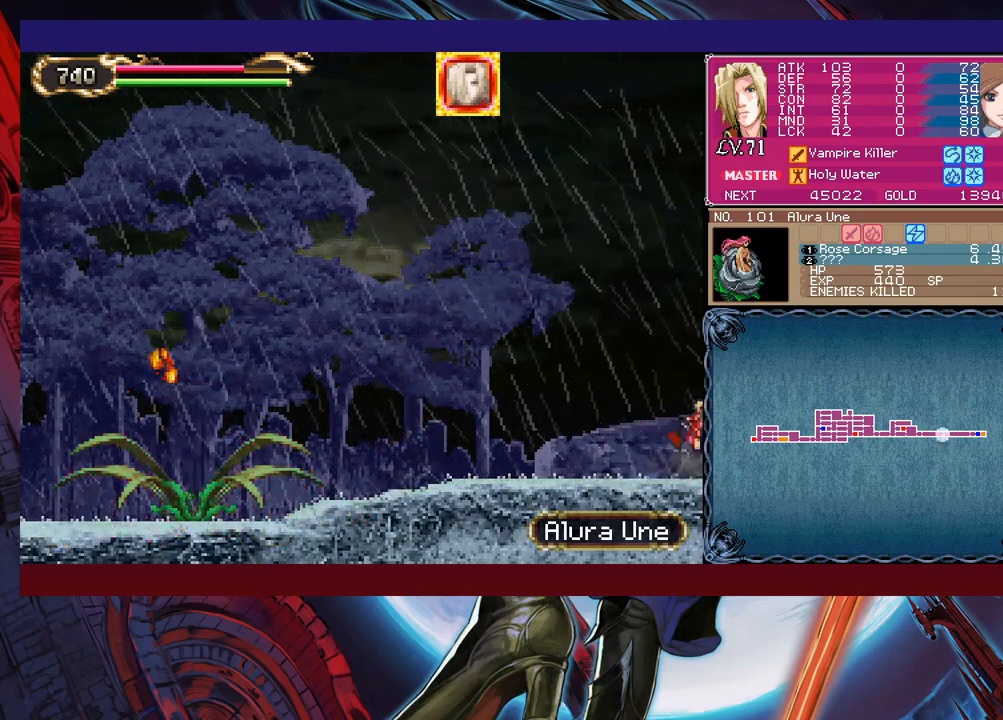
{"buttons": ["B"], "left_stick": "left", "events": [[383, "left_stick", "left"], [433, "B", "down"]]}
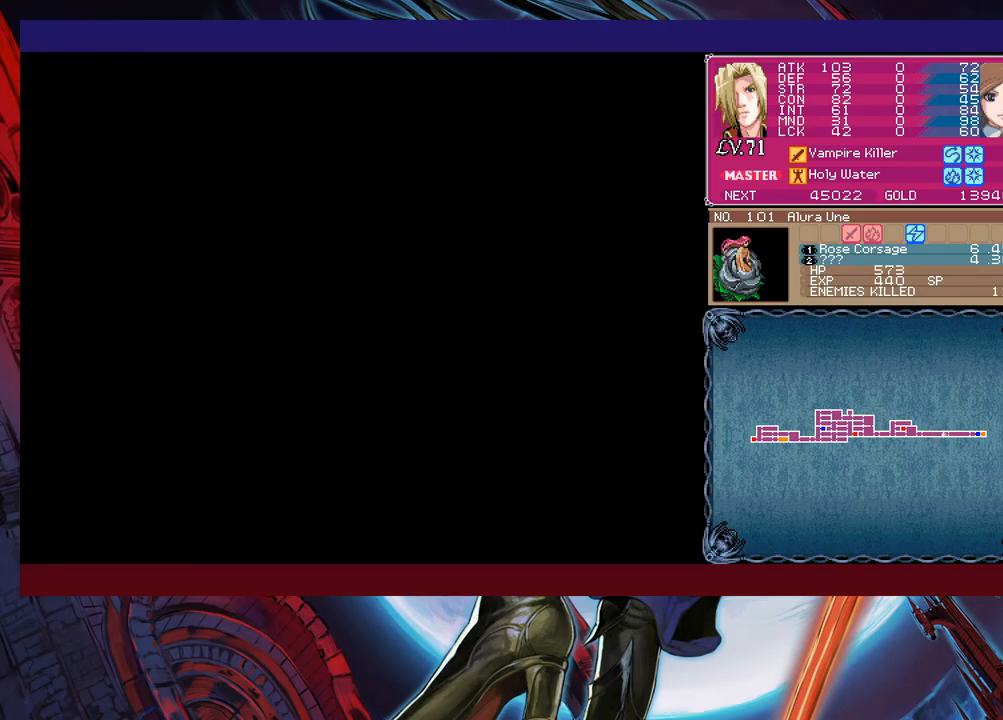
{"buttons": ["B"], "left_stick": "up-left", "events": [[183, "B", "up"], [233, "B", "down"], [233, "left_stick", "up-left"]]}
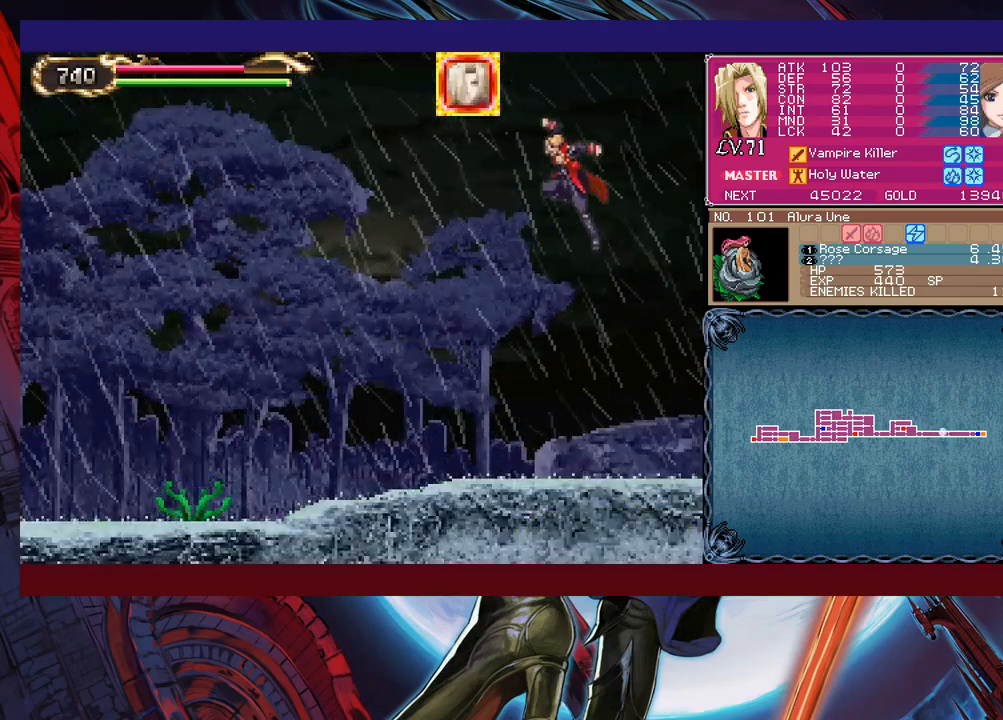
{"buttons": [], "left_stick": "up-left", "events": [[33, "B", "up"], [117, "X", "down"], [333, "X", "up"]]}
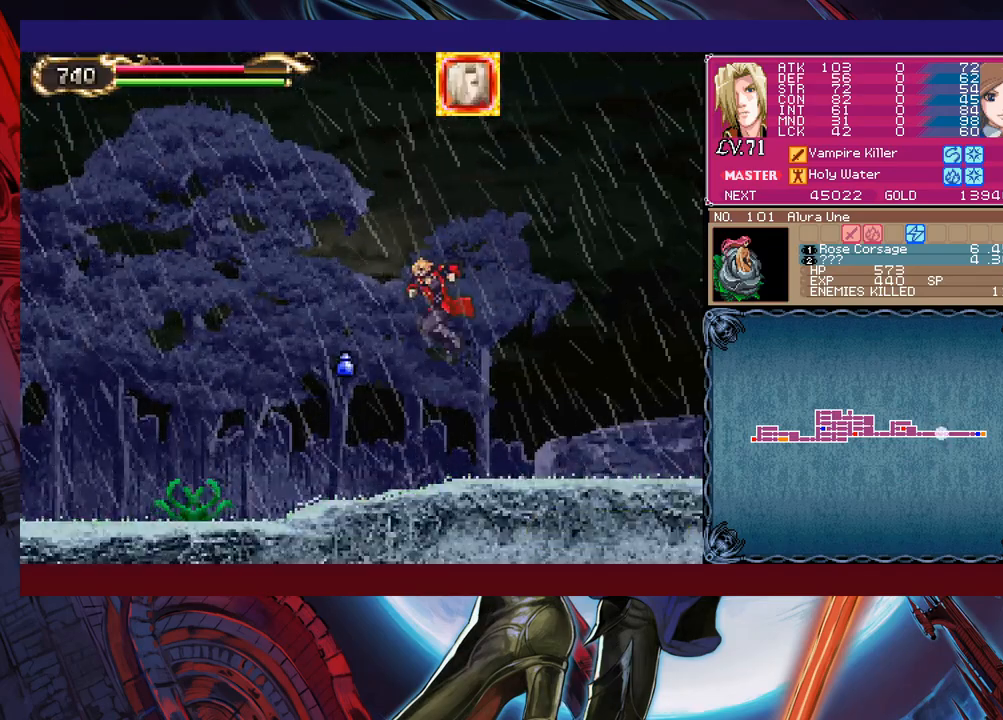
{"buttons": [], "left_stick": "down", "events": [[117, "left_stick", "left"], [233, "X", "down"], [283, "left_stick", "down"], [317, "X", "up"], [367, "X", "down"], [433, "X", "up"]]}
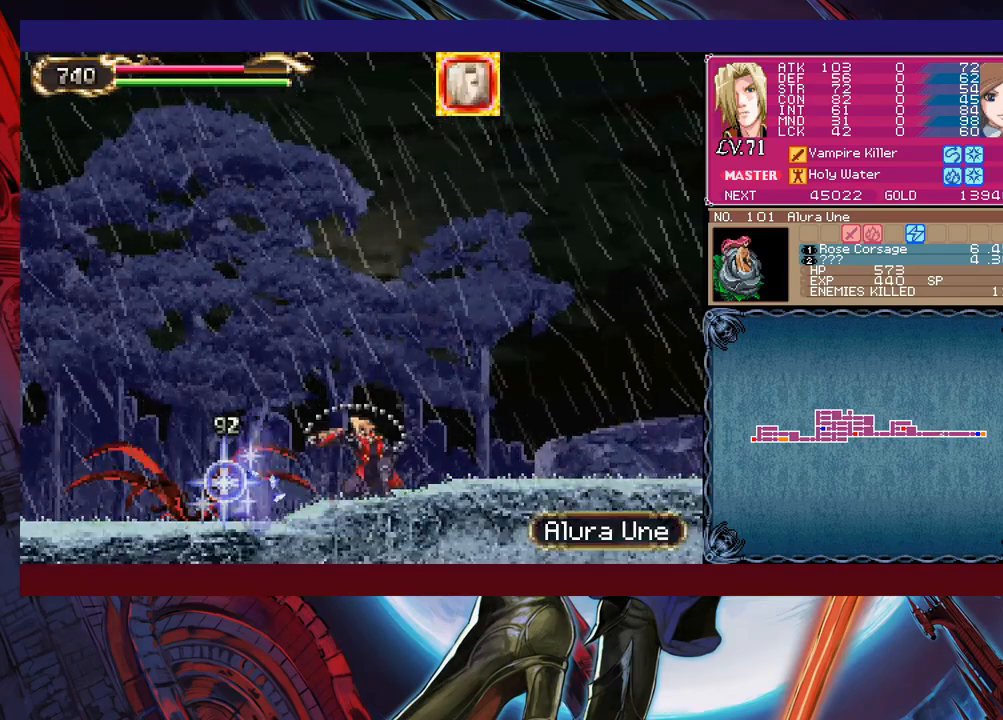
{"buttons": [], "left_stick": "down", "events": [[33, "X", "down"], [83, "X", "up"], [183, "X", "down"], [267, "X", "up"], [333, "X", "down"], [433, "X", "up"]]}
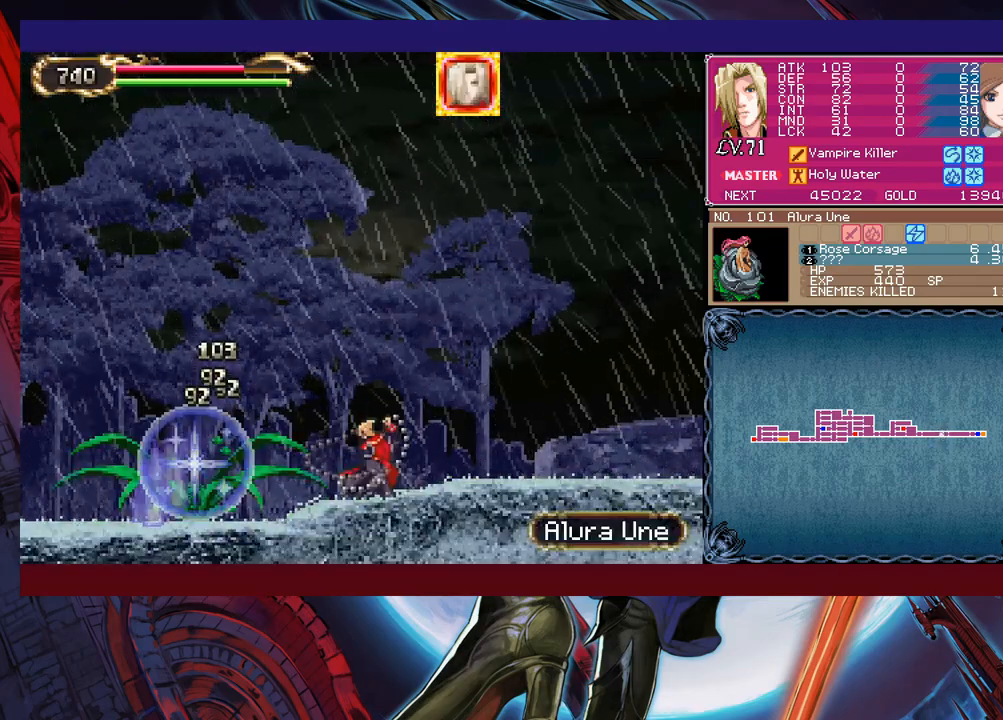
{"buttons": [], "left_stick": "down", "events": [[17, "X", "down"], [83, "X", "up"], [167, "X", "down"], [233, "X", "up"], [333, "X", "down"], [417, "X", "up"]]}
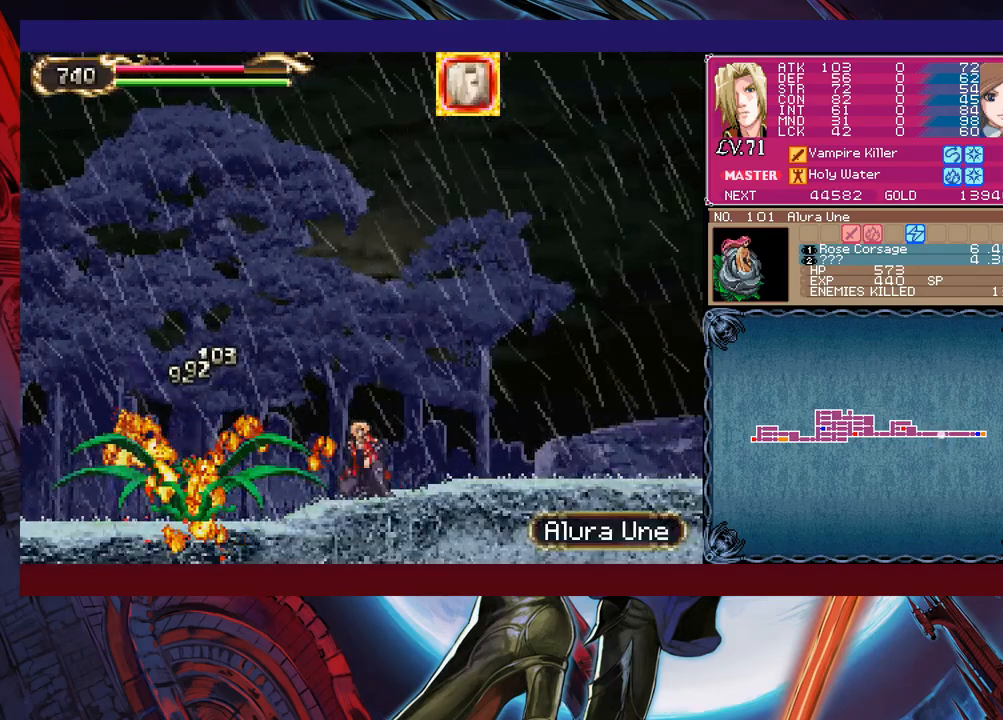
{"buttons": [], "left_stick": "down-right", "events": [[83, "left_stick", "center"], [117, "Y", "down"], [183, "B", "down"], [183, "Y", "up"], [267, "left_stick", "right"], [283, "B", "up"], [317, "left_stick", "down-right"], [383, "B", "down"], [433, "B", "up"]]}
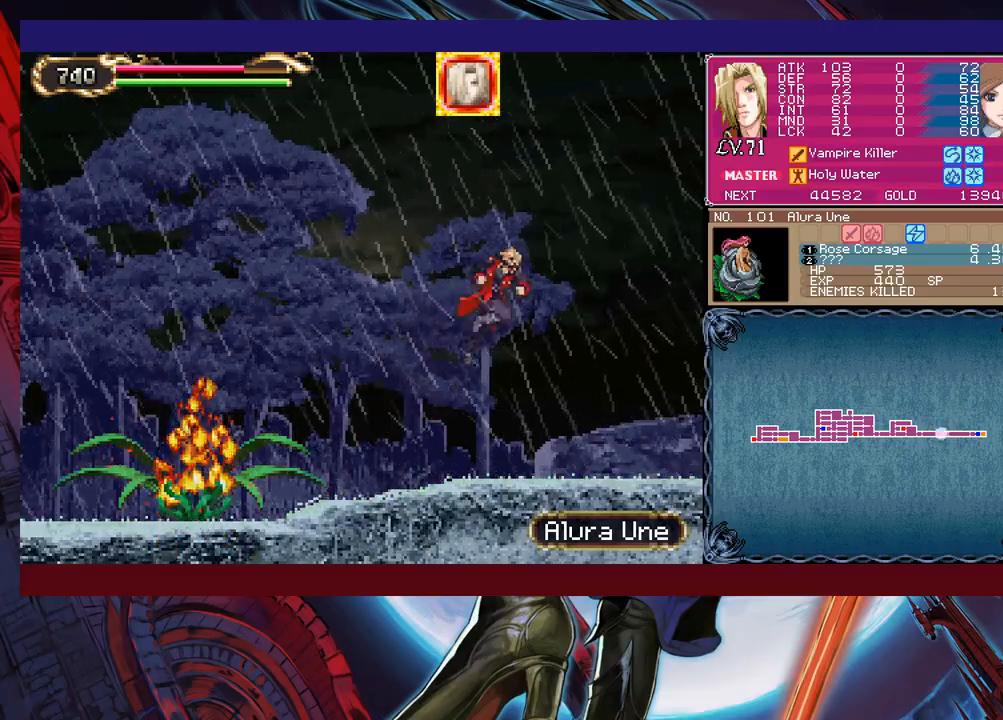
{"buttons": [], "left_stick": "right", "events": [[17, "B", "down"], [67, "B", "up"], [133, "Y", "down"], [133, "left_stick", "left"], [183, "B", "down"], [183, "Y", "up"], [233, "left_stick", "down-right"], [267, "B", "up"], [483, "left_stick", "right"]]}
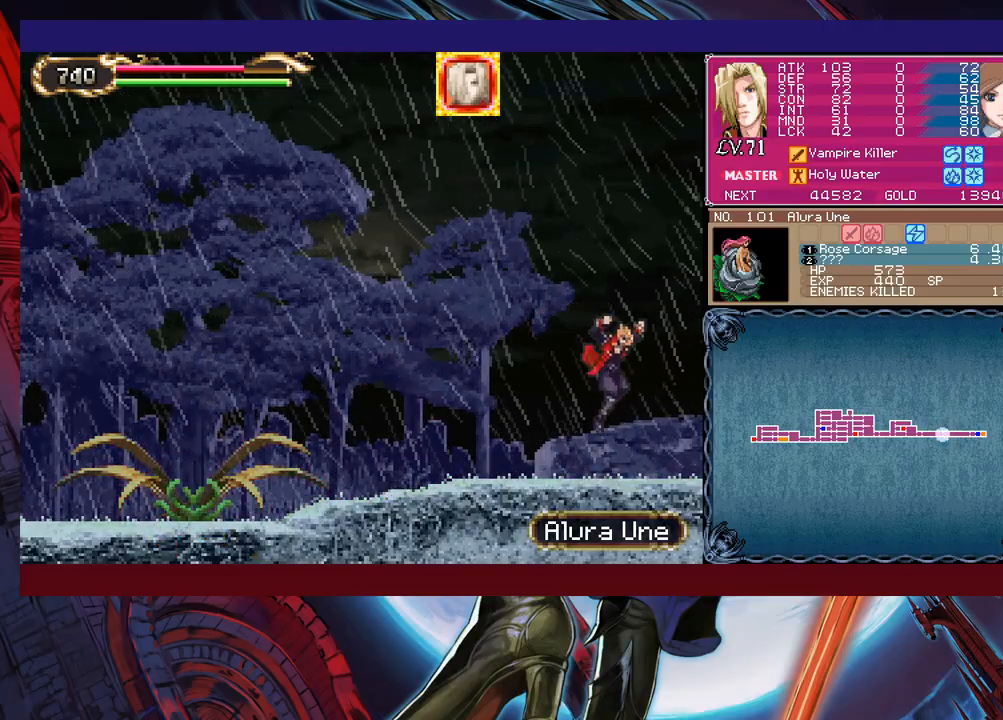
{"buttons": [], "left_stick": "left", "events": [[483, "left_stick", "left"]]}
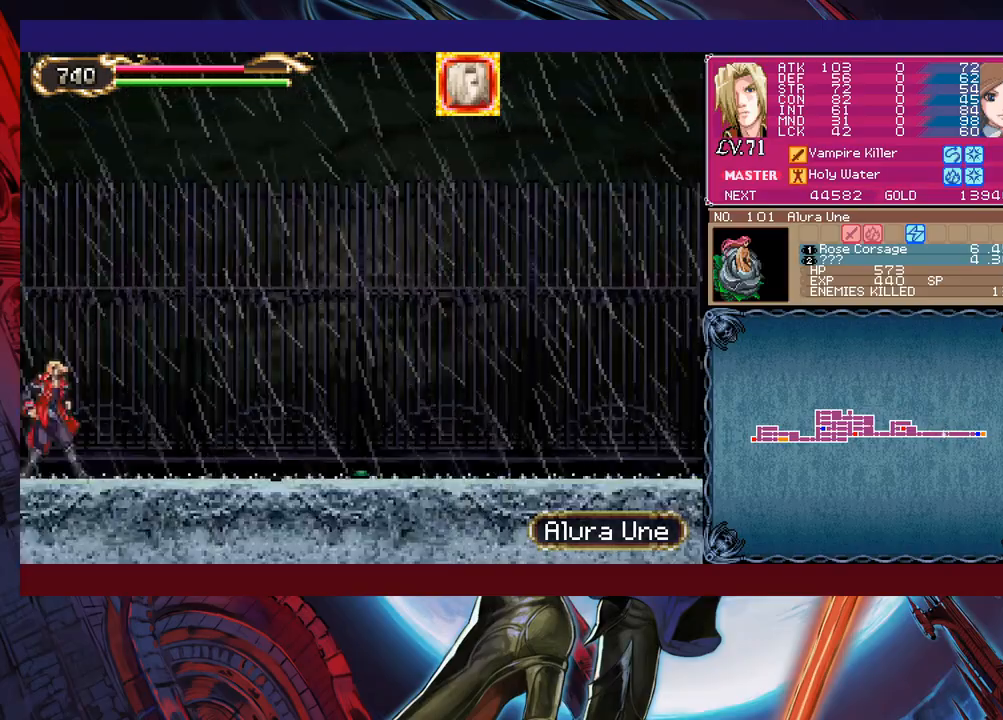
{"buttons": ["B"], "left_stick": "up-left", "events": [[133, "B", "down"], [383, "B", "up"], [467, "B", "down"], [467, "left_stick", "up-left"]]}
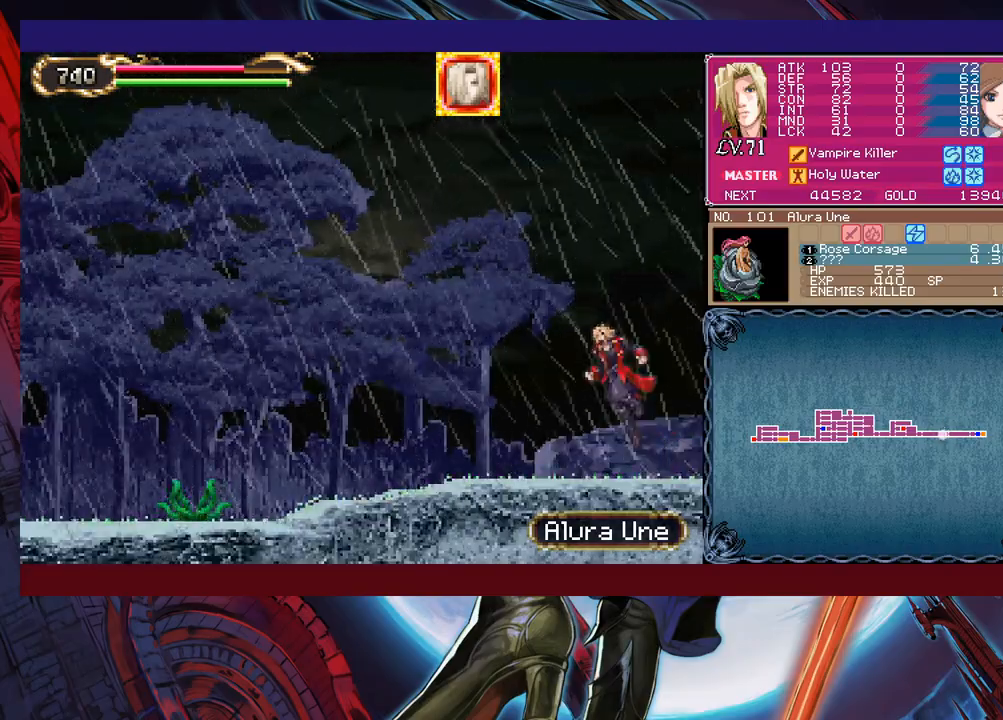
{"buttons": ["X"], "left_stick": "up-left", "events": [[133, "B", "up"], [183, "B", "down"], [333, "B", "up"], [383, "X", "down"]]}
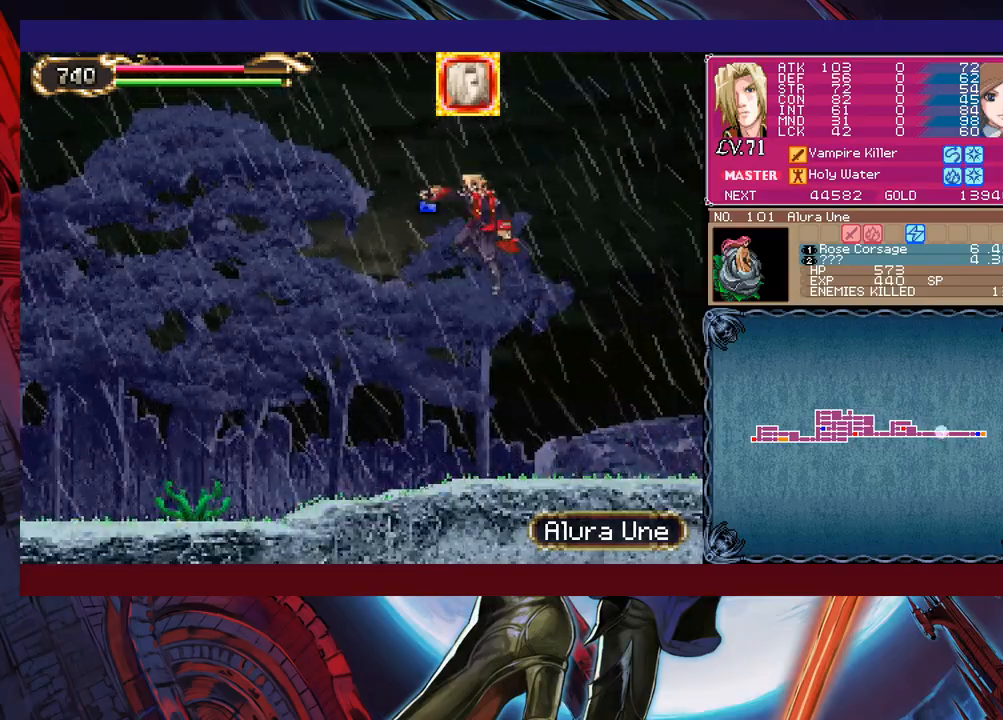
{"buttons": [], "left_stick": "down", "events": [[33, "X", "up"], [117, "left_stick", "left"], [283, "X", "down"], [333, "X", "up"], [333, "left_stick", "down"], [433, "X", "down"], [483, "X", "up"]]}
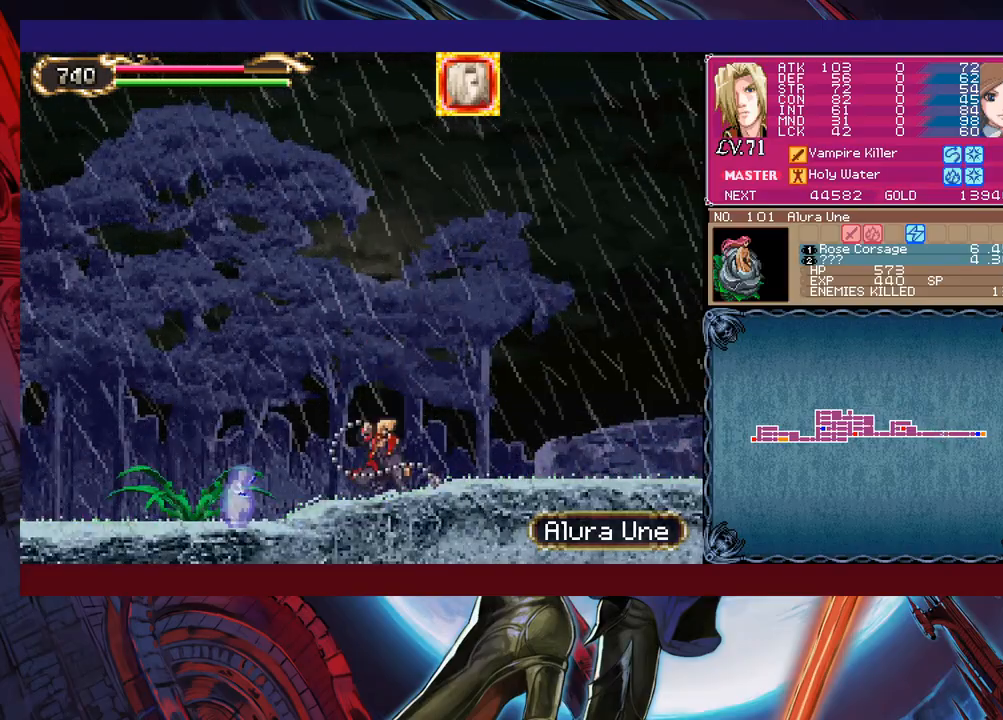
{"buttons": [], "left_stick": "down", "events": [[83, "X", "down"], [167, "X", "up"], [233, "X", "down"], [317, "X", "up"], [383, "X", "down"], [483, "X", "up"]]}
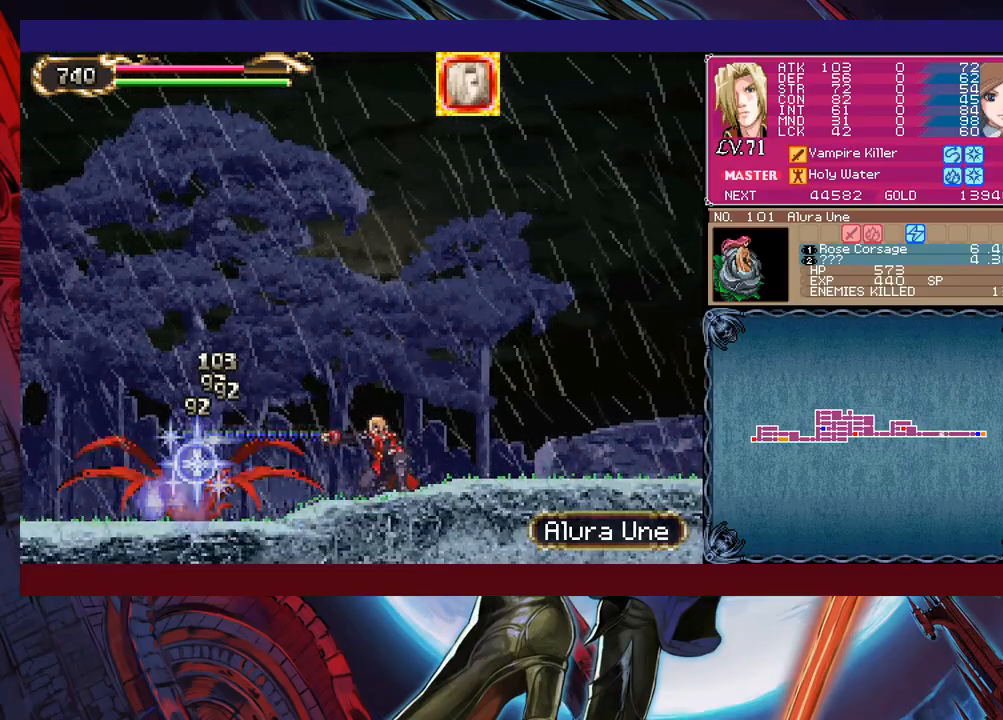
{"buttons": ["Y"], "left_stick": "center", "events": [[67, "X", "down"], [133, "X", "up"], [183, "X", "down"], [317, "X", "up"], [433, "left_stick", "center"], [483, "Y", "down"]]}
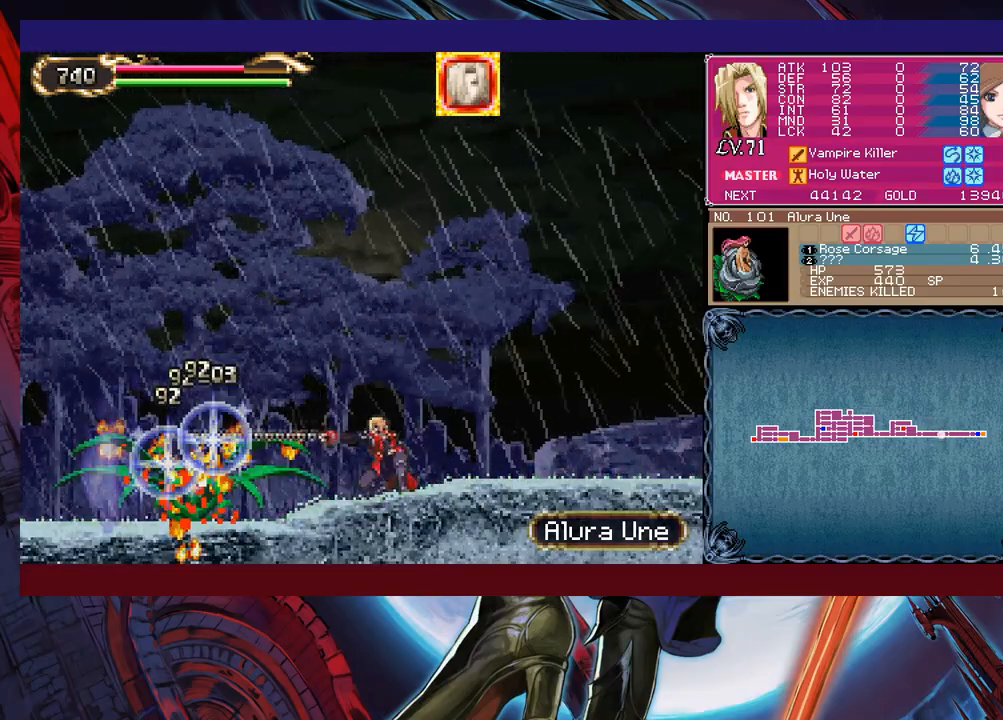
{"buttons": ["B"], "left_stick": "center", "events": [[67, "B", "down"], [67, "Y", "up"], [117, "left_stick", "right"], [183, "B", "up"], [417, "left_stick", "left"], [433, "Y", "down"], [483, "B", "down"], [483, "Y", "up"], [483, "left_stick", "center"]]}
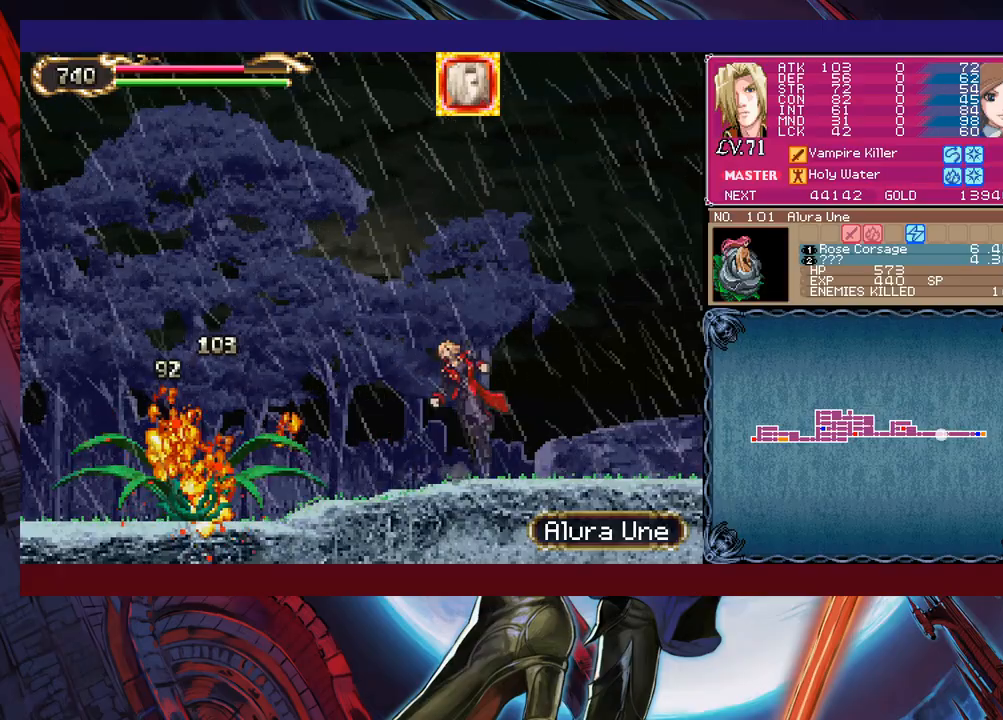
{"buttons": [], "left_stick": "down-right", "events": [[17, "left_stick", "down-right"], [67, "B", "up"], [133, "B", "down"], [283, "B", "up"], [333, "Y", "down"], [333, "left_stick", "left"], [417, "B", "down"], [417, "Y", "up"], [433, "left_stick", "down-right"], [483, "B", "up"]]}
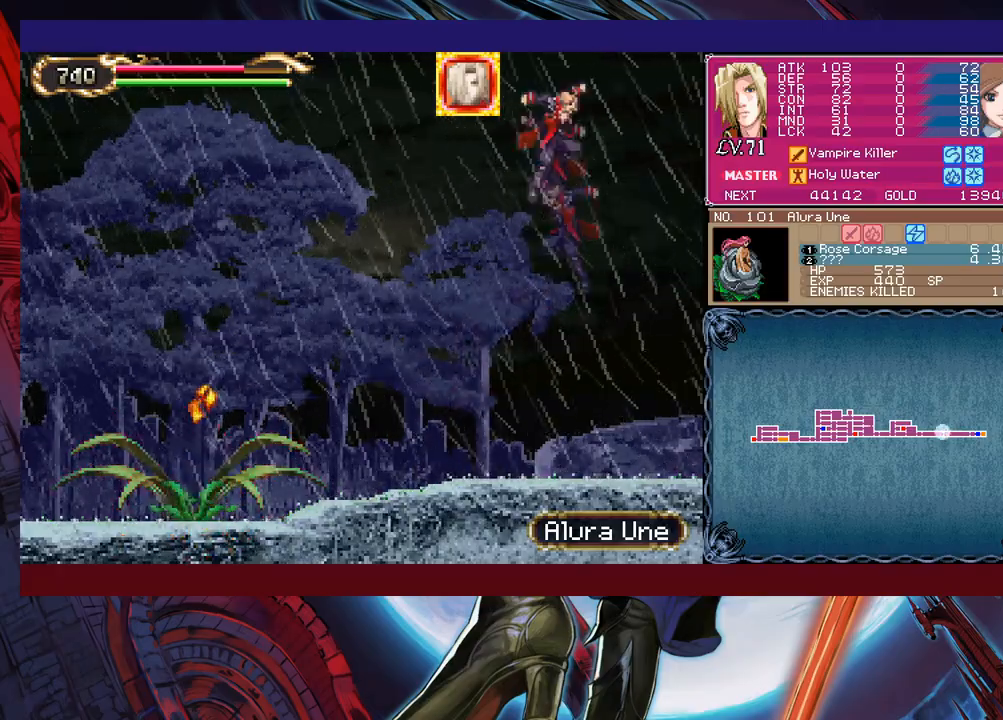
{"buttons": [], "left_stick": "down-right", "events": []}
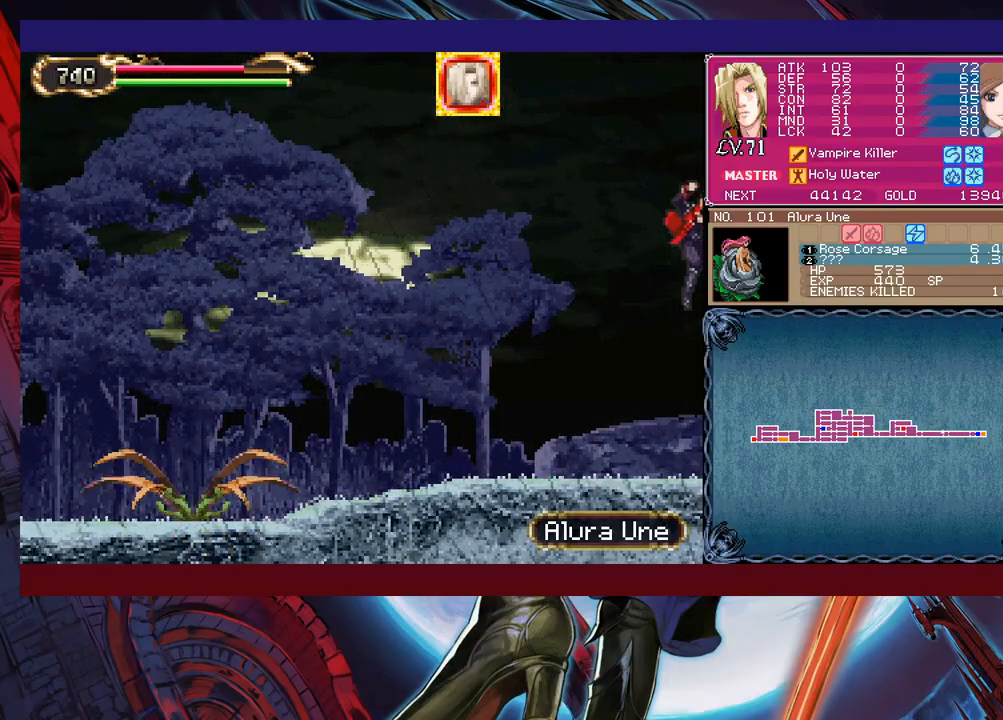
{"buttons": ["B"], "left_stick": "left", "events": [[133, "left_stick", "left"], [433, "B", "down"]]}
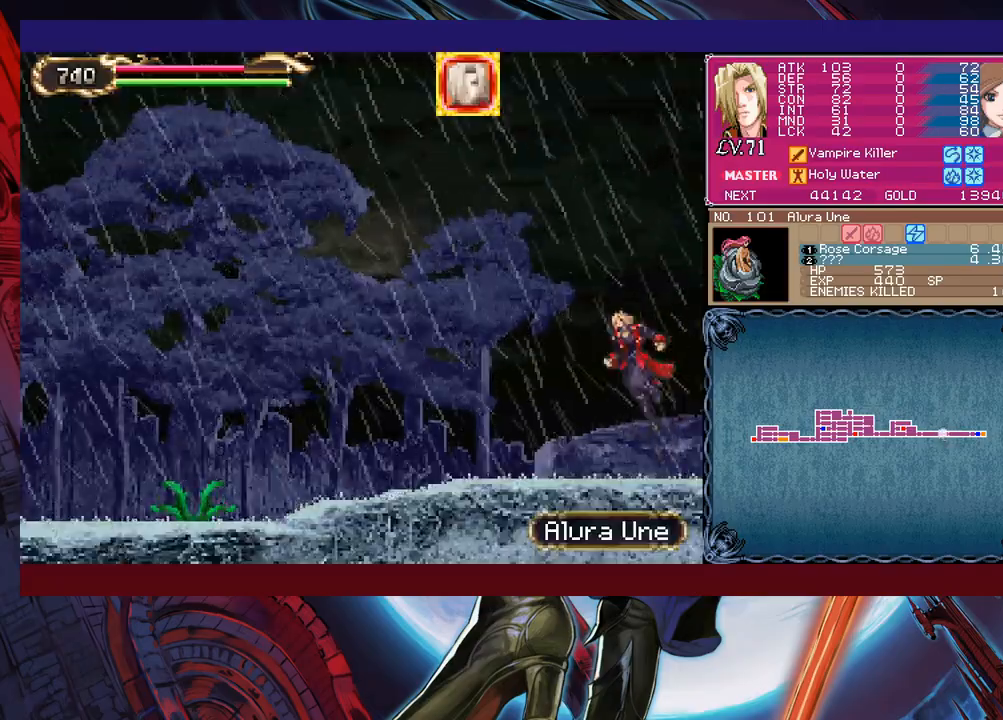
{"buttons": [], "left_stick": "up-left", "events": [[33, "left_stick", "up-left"], [433, "B", "up"]]}
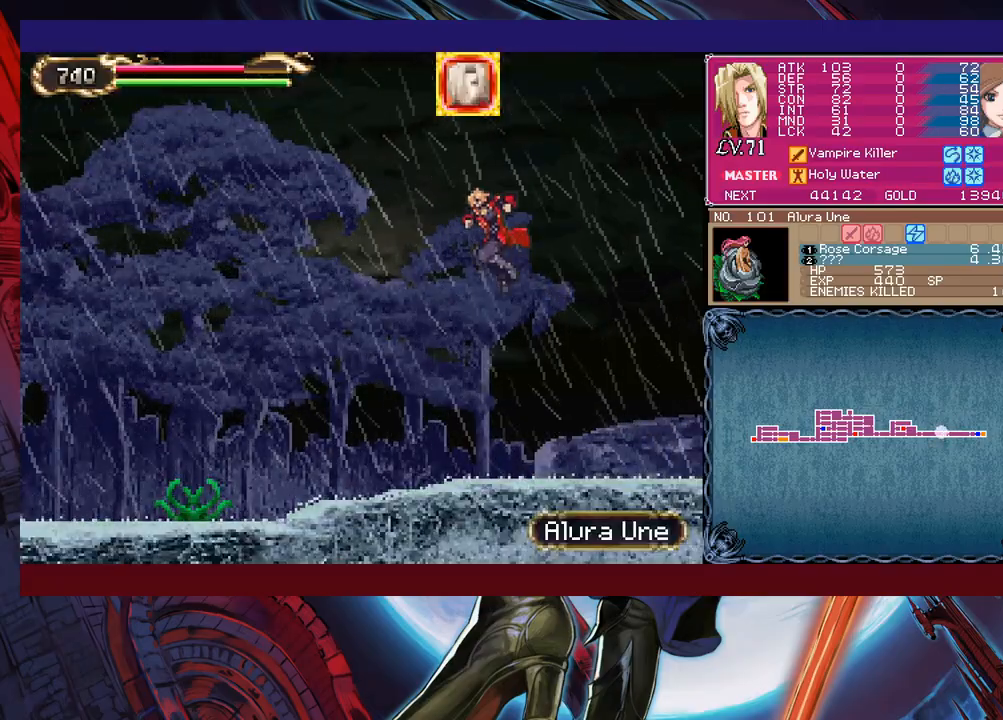
{"buttons": ["X"], "left_stick": "center", "events": [[33, "X", "down"], [183, "X", "up"], [433, "X", "down"], [433, "left_stick", "center"]]}